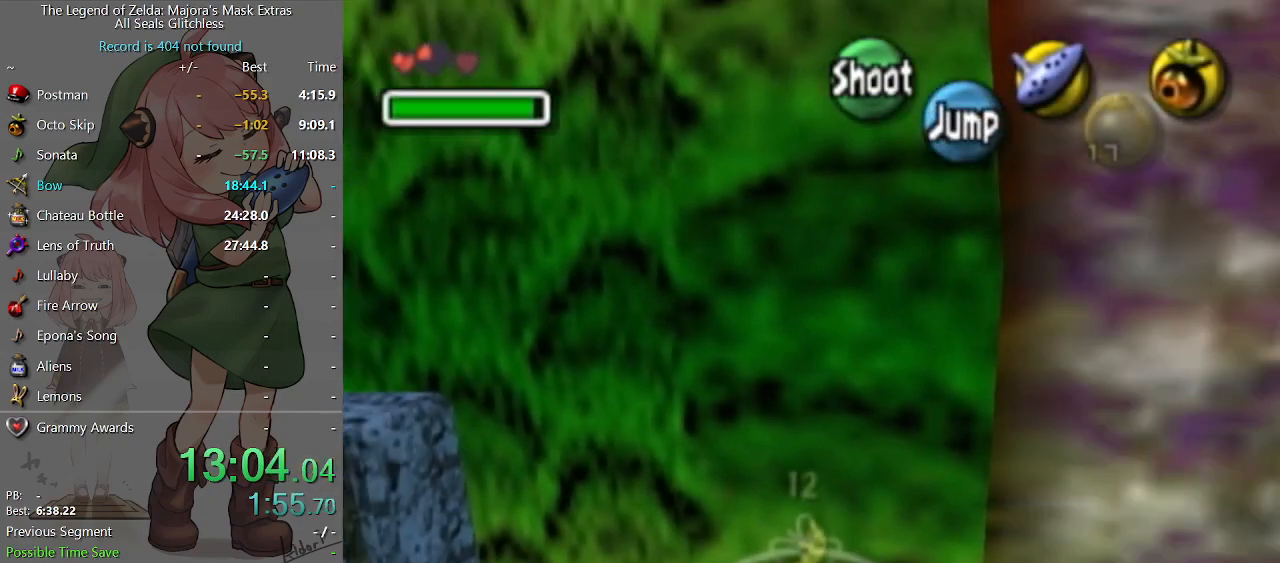
Gameplay with a controller (Nintendo layout); each line is a JSON object with the inputs held at the frame after it. "events" lists button and stick changes between this image and that frame as [ms after this image, input, new state], when the widget could be followed in between. Not read: L3 R3.
{"buttons": ["A"], "left_stick": "right", "right_stick": "center", "events": []}
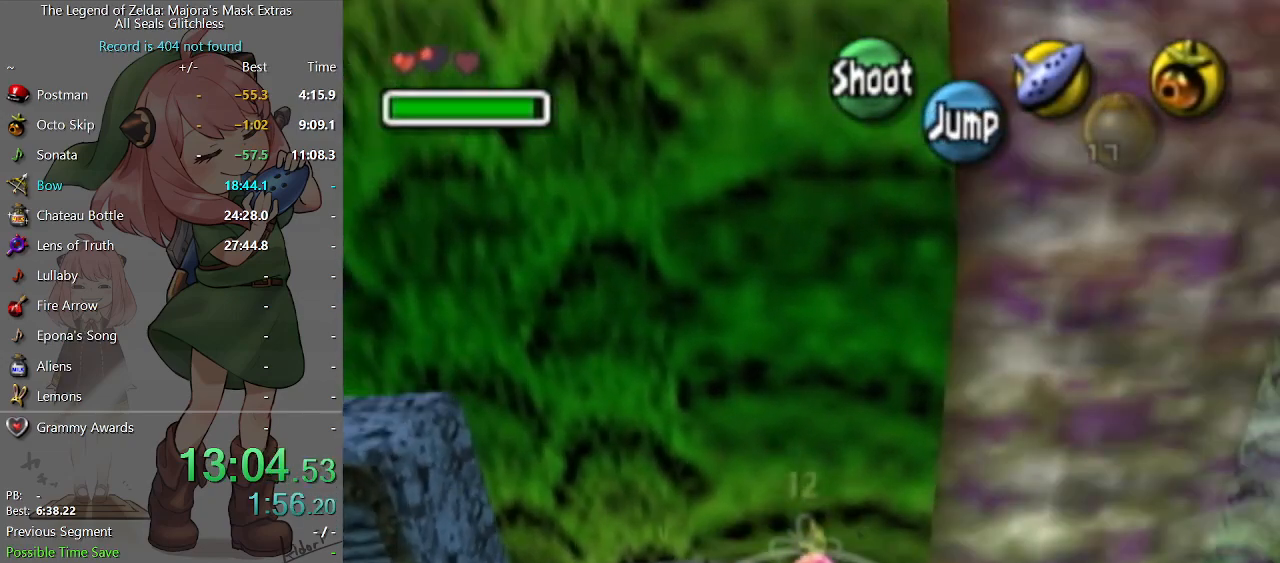
{"buttons": [], "left_stick": "up", "right_stick": "center", "events": [[33, "left_stick", "up-right"], [267, "A", "up"], [300, "left_stick", "up"]]}
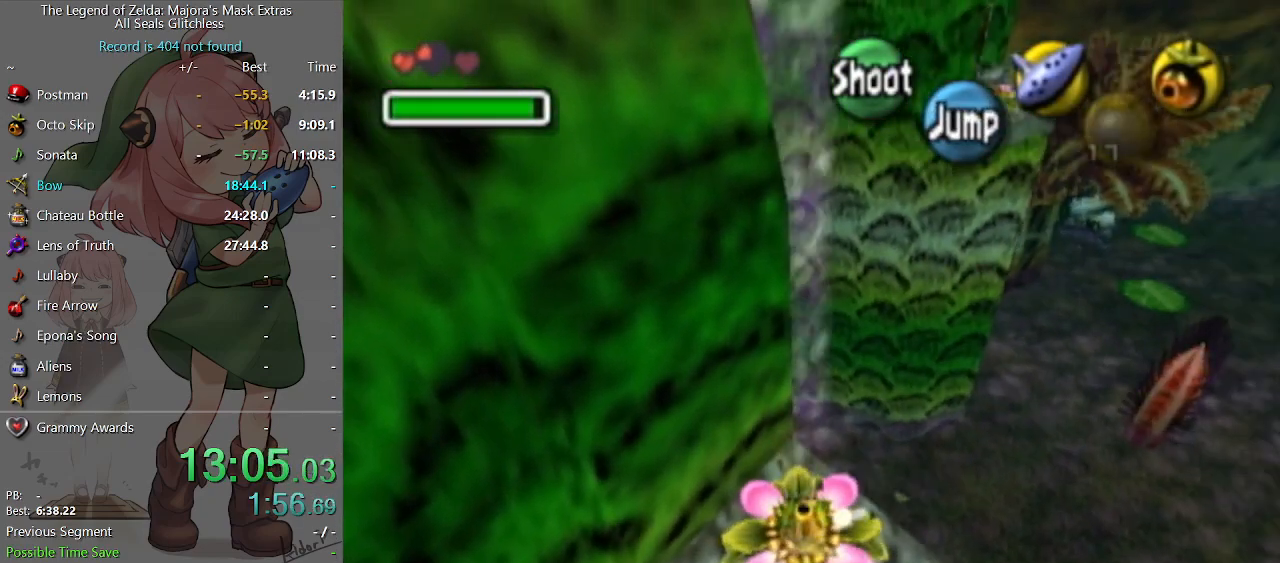
{"buttons": [], "left_stick": "up", "right_stick": "center", "events": []}
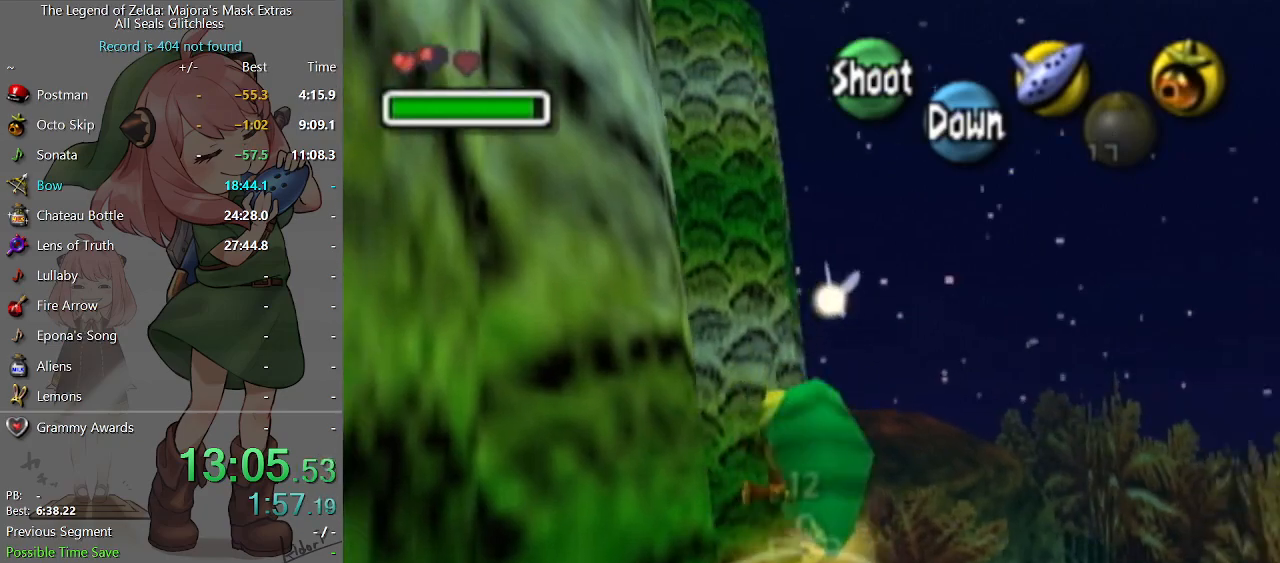
{"buttons": [], "left_stick": "up", "right_stick": "center", "events": []}
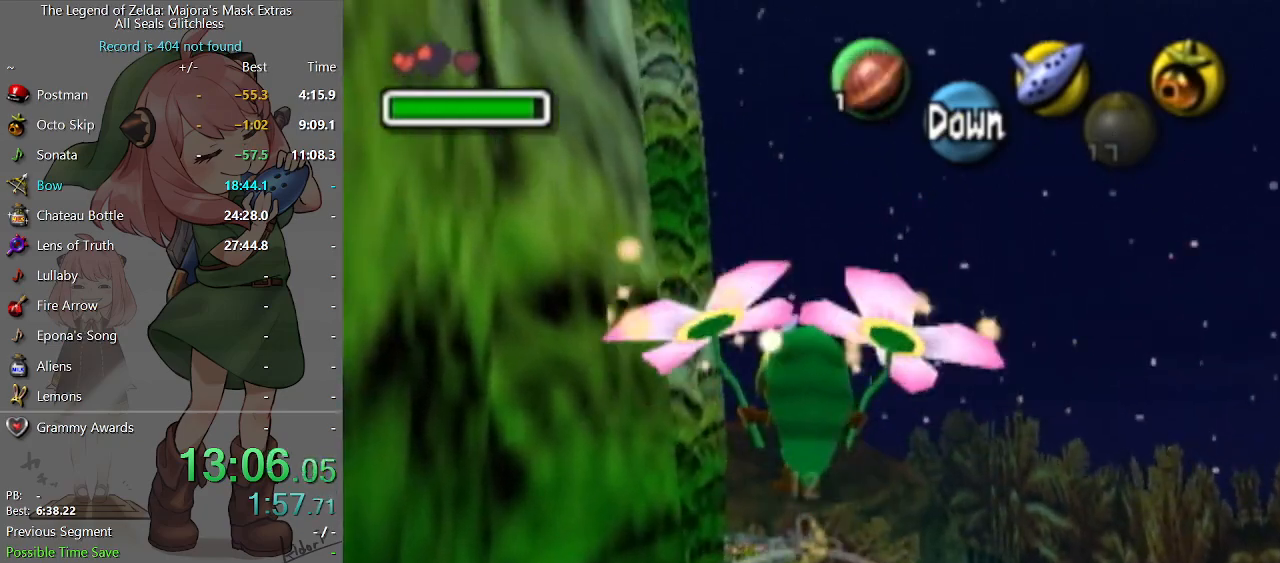
{"buttons": [], "left_stick": "up", "right_stick": "center", "events": []}
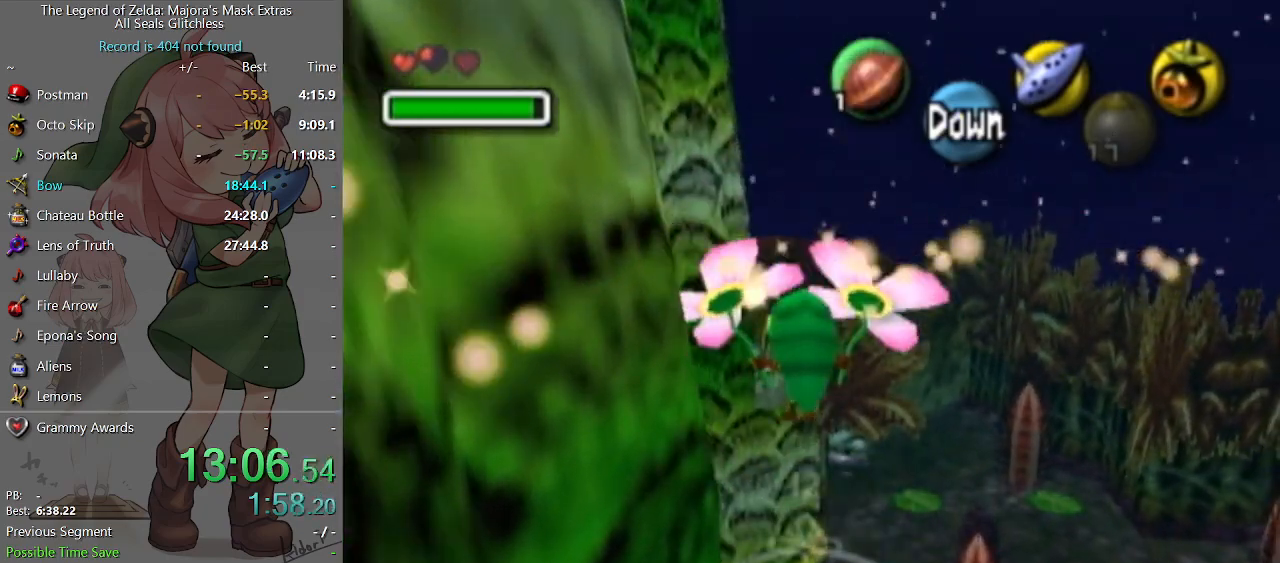
{"buttons": [], "left_stick": "up", "right_stick": "center", "events": []}
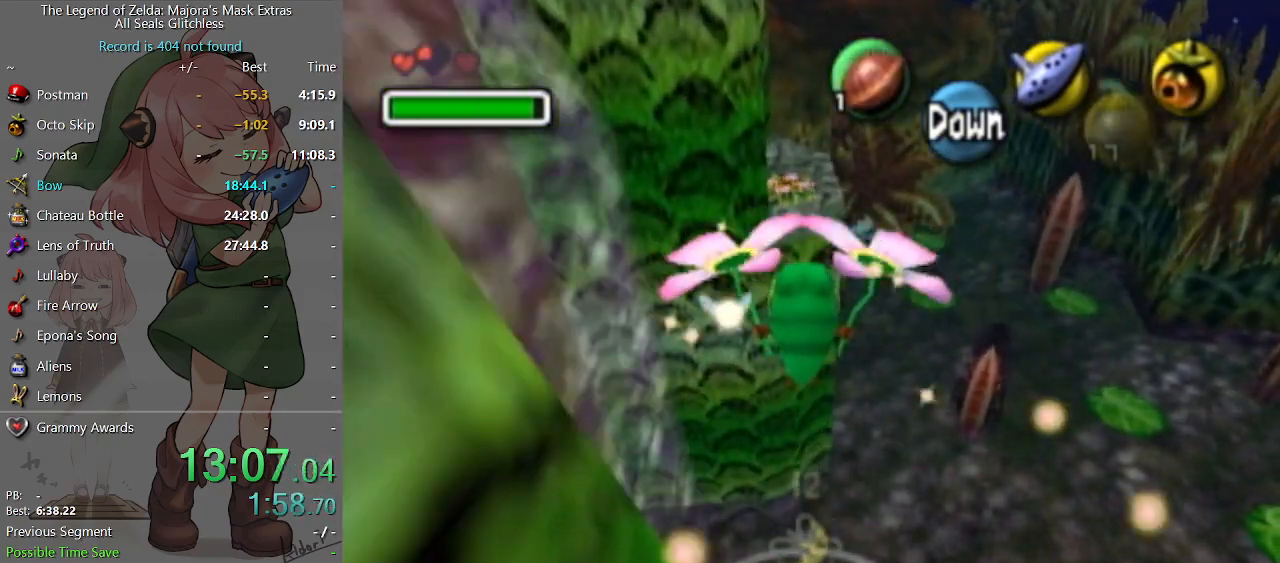
{"buttons": [], "left_stick": "up", "right_stick": "center", "events": []}
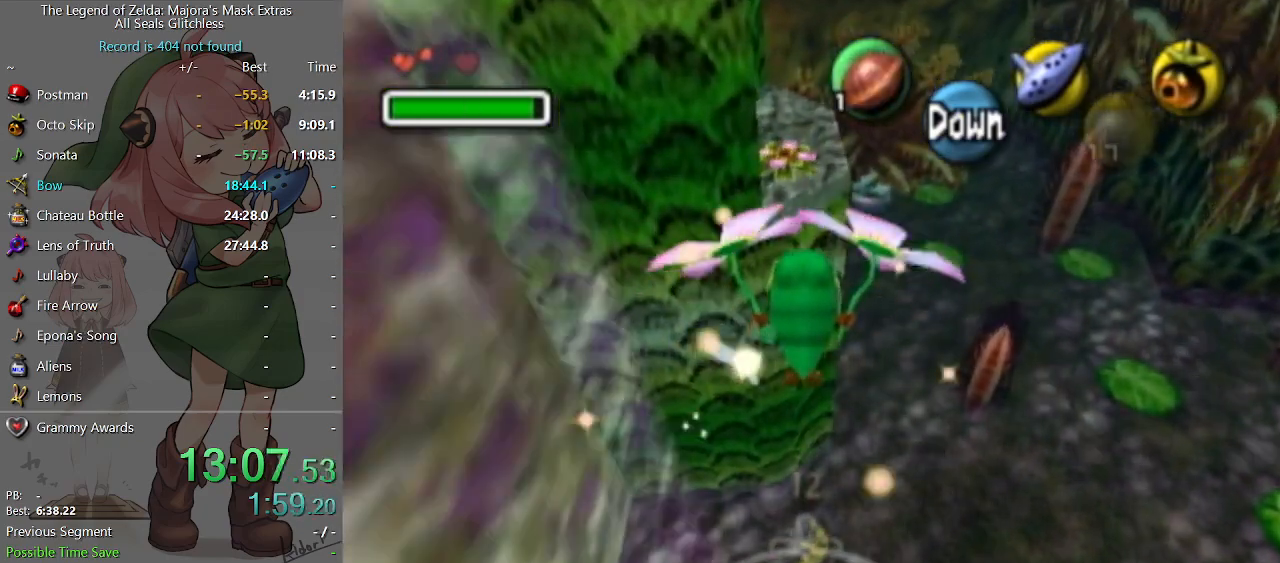
{"buttons": [], "left_stick": "up", "right_stick": "center", "events": []}
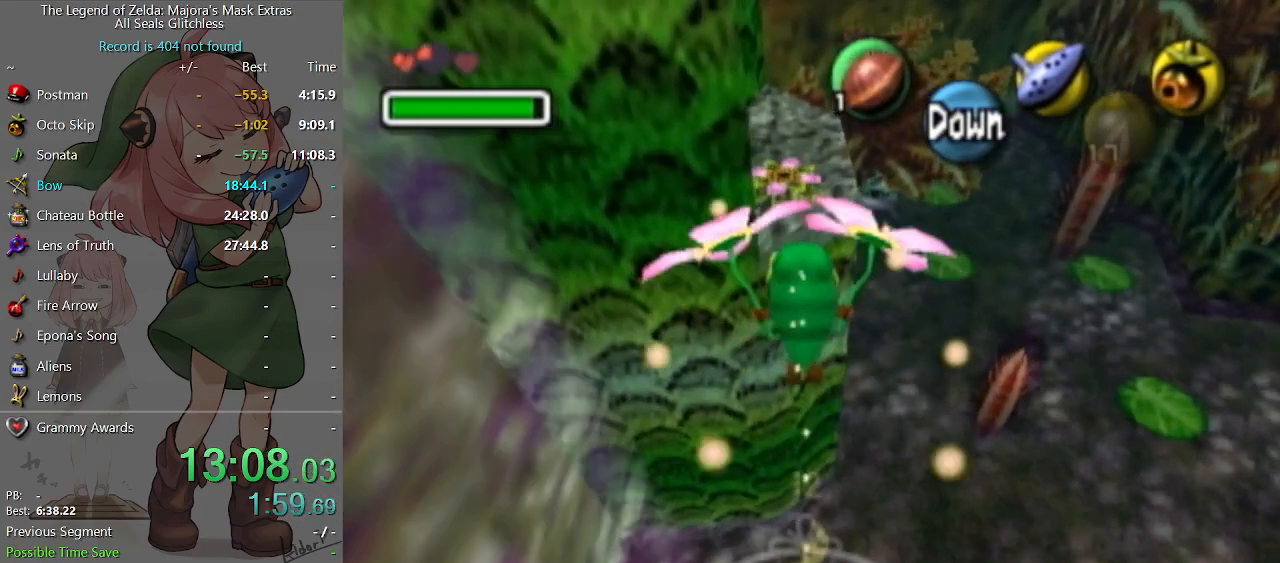
{"buttons": [], "left_stick": "up", "right_stick": "center", "events": []}
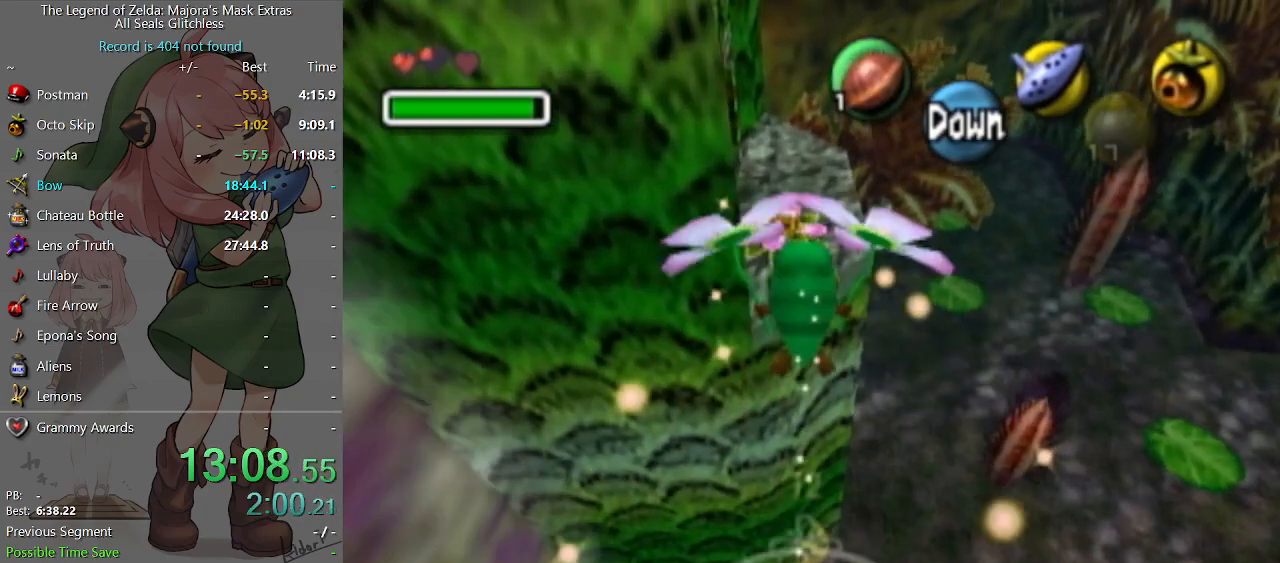
{"buttons": [], "left_stick": "up", "right_stick": "center", "events": [[167, "A", "down"], [200, "A", "up"]]}
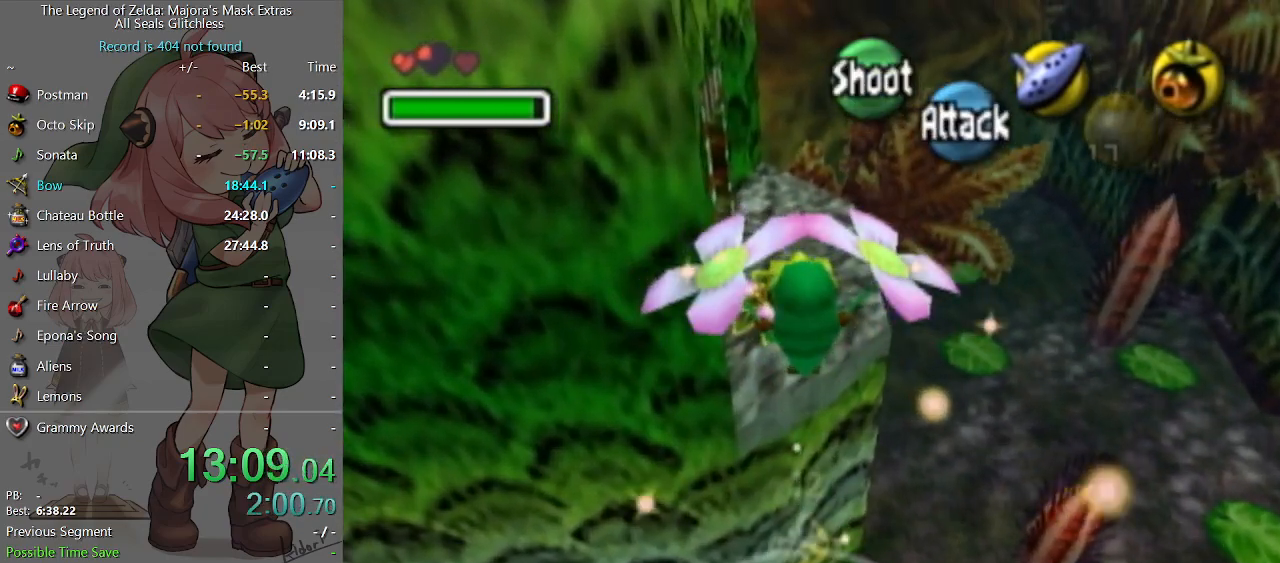
{"buttons": [], "left_stick": "up", "right_stick": "center", "events": []}
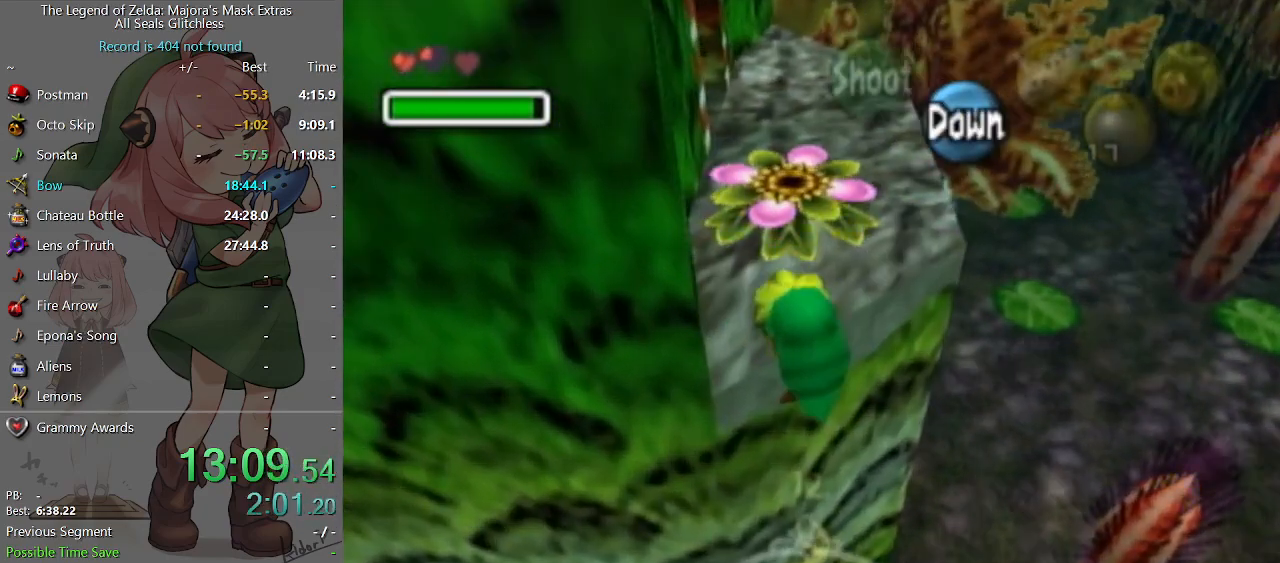
{"buttons": [], "left_stick": "up", "right_stick": "center", "events": []}
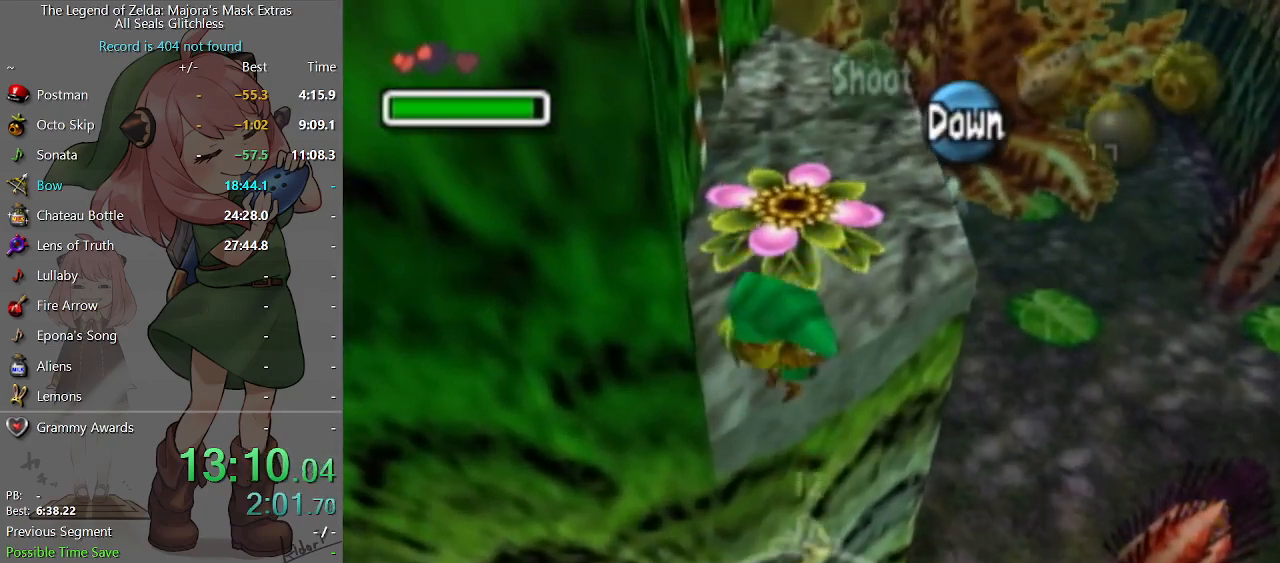
{"buttons": ["A"], "left_stick": "up", "right_stick": "center", "events": [[467, "A", "down"]]}
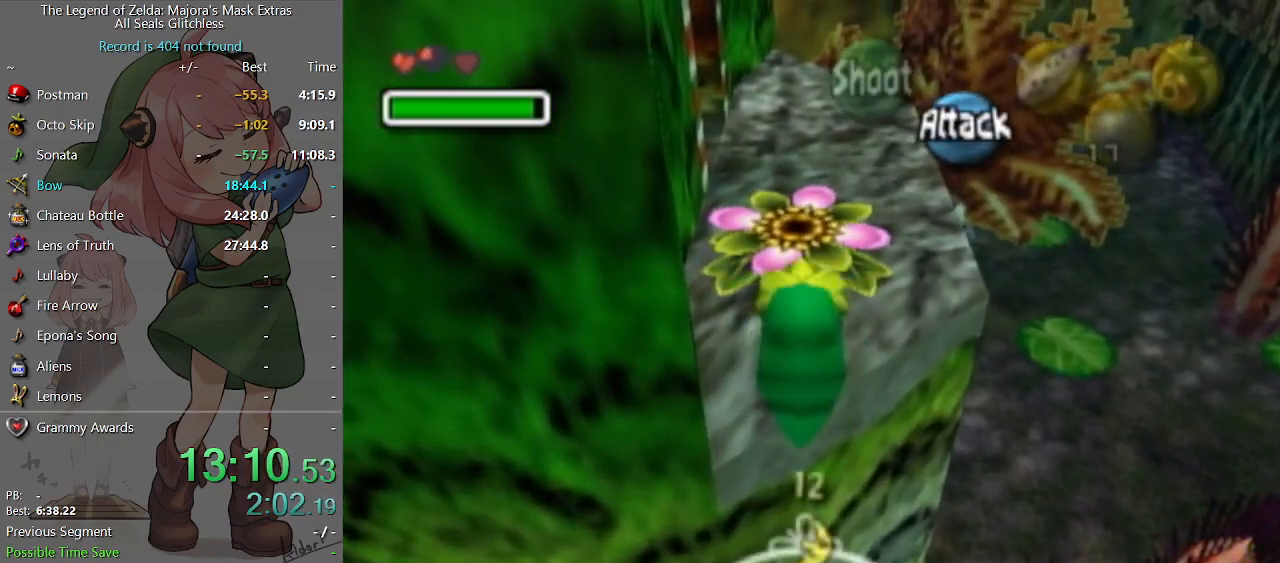
{"buttons": [], "left_stick": "up-left", "right_stick": "center", "events": [[167, "A", "up"], [333, "left_stick", "up-left"]]}
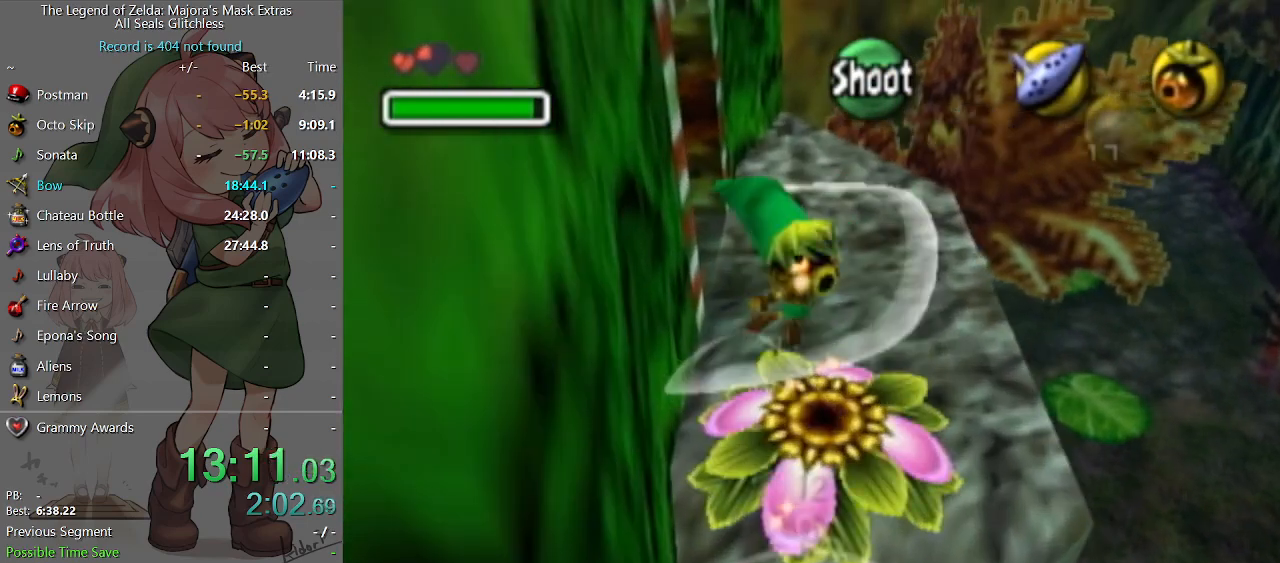
{"buttons": [], "left_stick": "up-left", "right_stick": "center", "events": []}
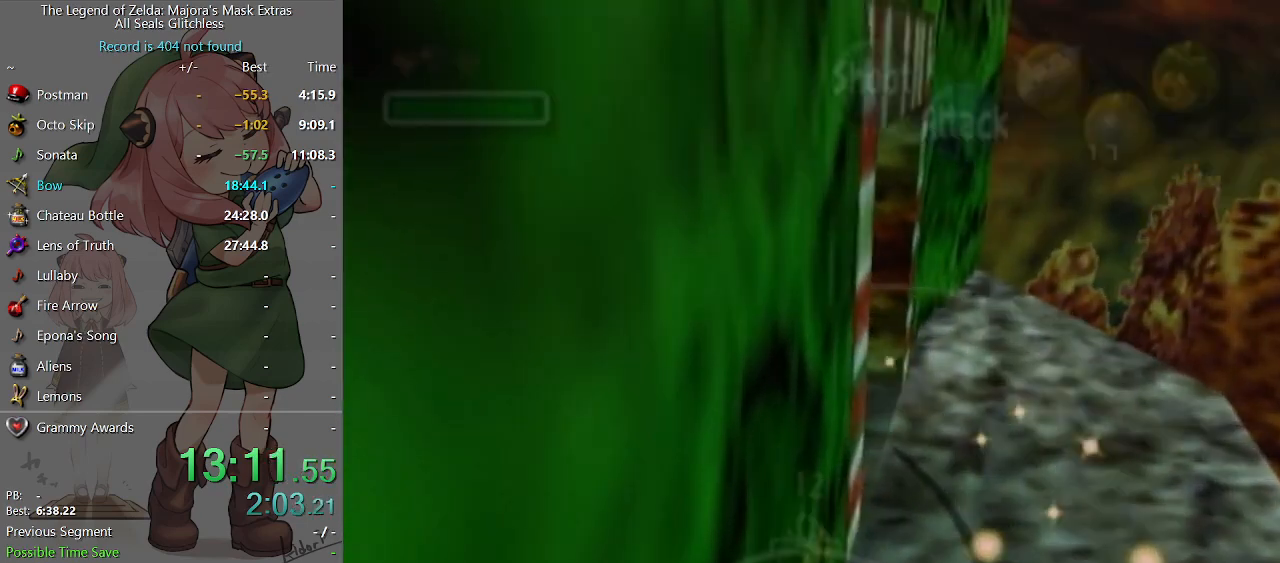
{"buttons": [], "left_stick": "center", "right_stick": "center", "events": [[300, "left_stick", "center"]]}